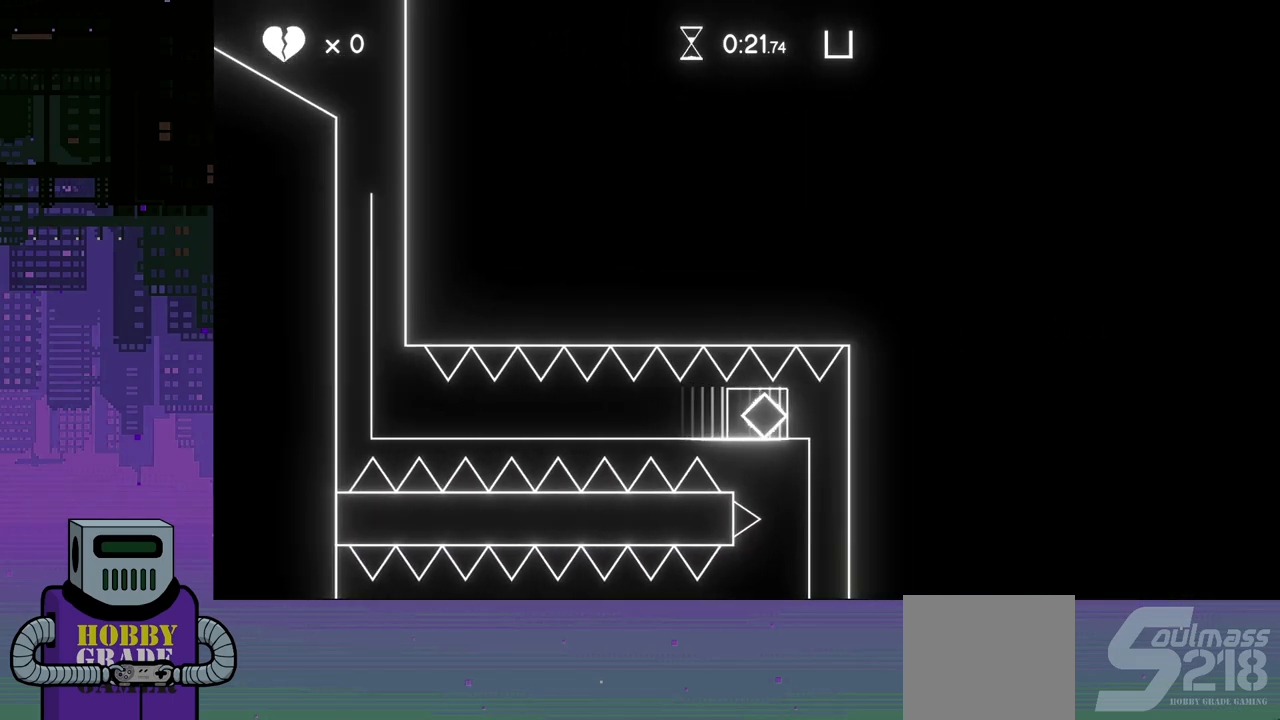
Gameplay with a controller (PlayStation layout); each line is a JSON object with the inputs held at the frame after it. "events" lists button and stick changes between this image and that frame as [ms after this image, input, new state], when the widget could be followed in between. Not read: left_stick right_stick.
{"buttons": [], "events": [[17, "CROSS", "up"], [117, "CROSS", "down"], [183, "CROSS", "up"], [250, "CROSS", "down"], [317, "CROSS", "up"], [367, "CROSS", "down"], [467, "CROSS", "up"]]}
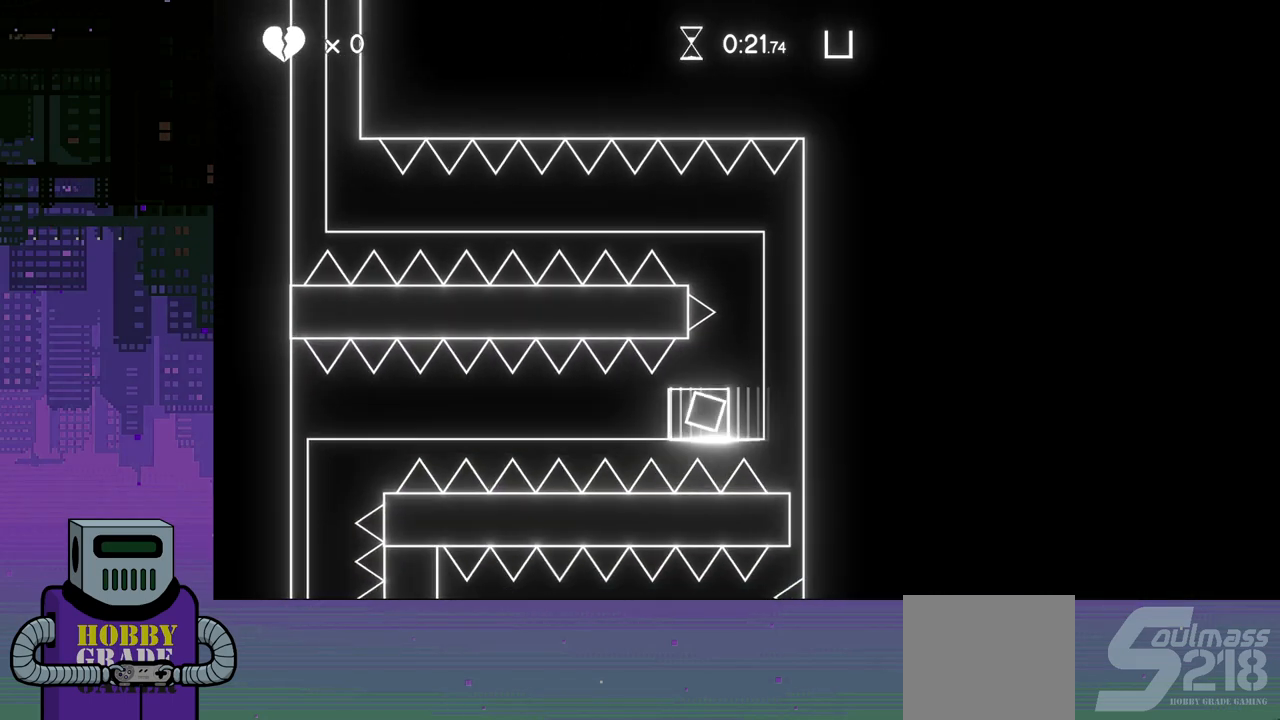
{"buttons": ["CROSS"], "events": [[67, "CROSS", "down"], [150, "CROSS", "up"], [217, "CROSS", "down"], [283, "CROSS", "up"], [350, "CROSS", "down"], [433, "CROSS", "up"], [500, "CROSS", "down"]]}
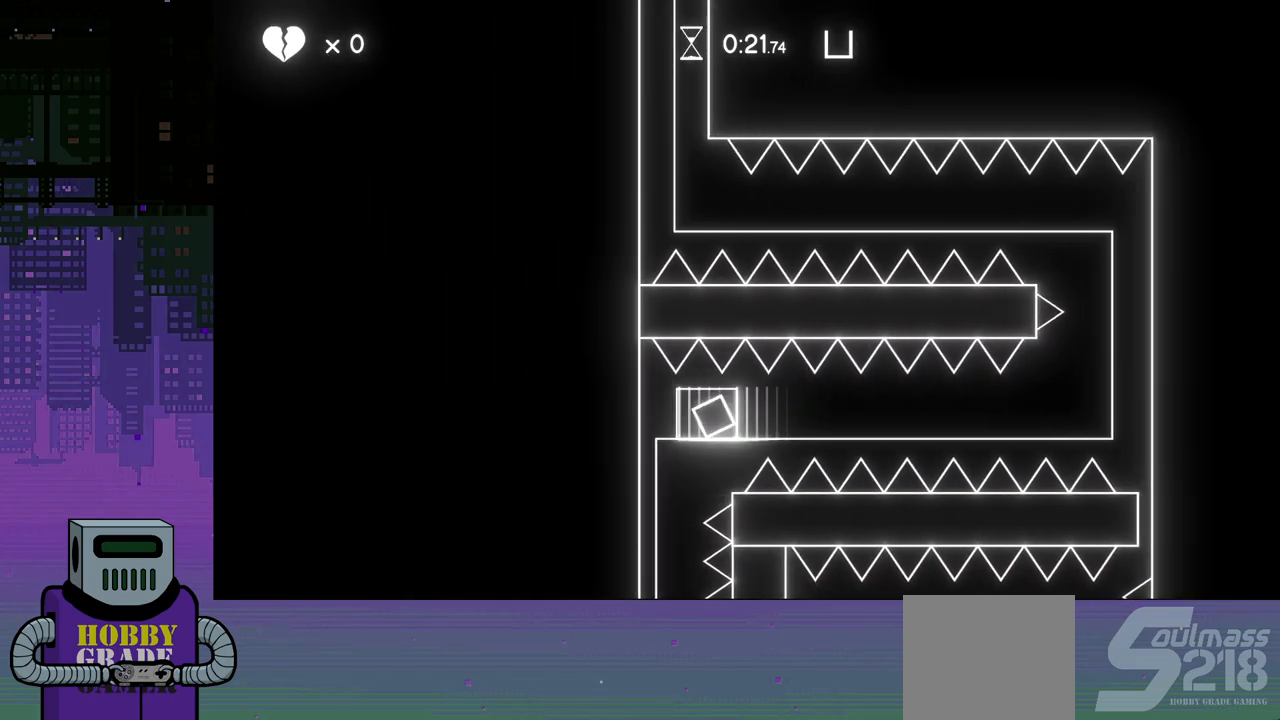
{"buttons": ["CROSS"], "events": [[100, "CROSS", "up"], [150, "CROSS", "down"], [233, "CROSS", "up"], [300, "CROSS", "down"], [383, "CROSS", "up"], [450, "CROSS", "down"]]}
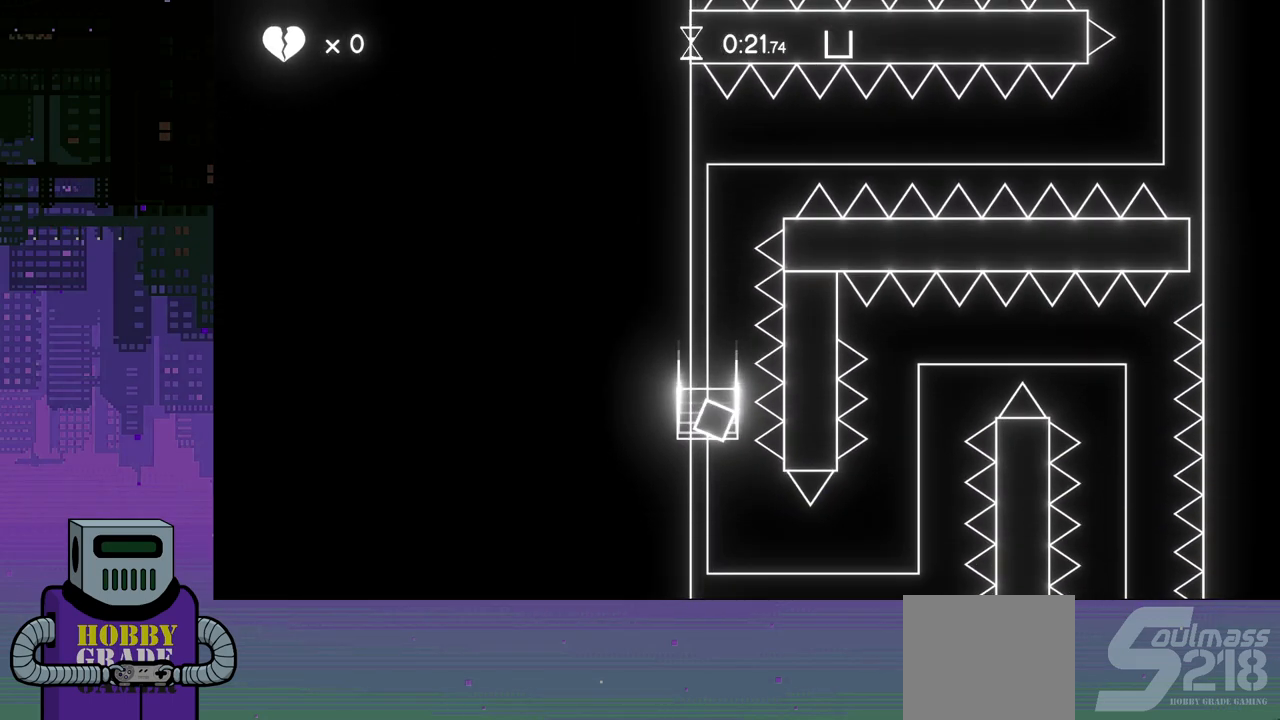
{"buttons": [], "events": [[50, "CROSS", "up"], [117, "CROSS", "down"], [217, "CROSS", "up"], [267, "CROSS", "down"], [333, "CROSS", "up"], [433, "CROSS", "down"], [483, "CROSS", "up"]]}
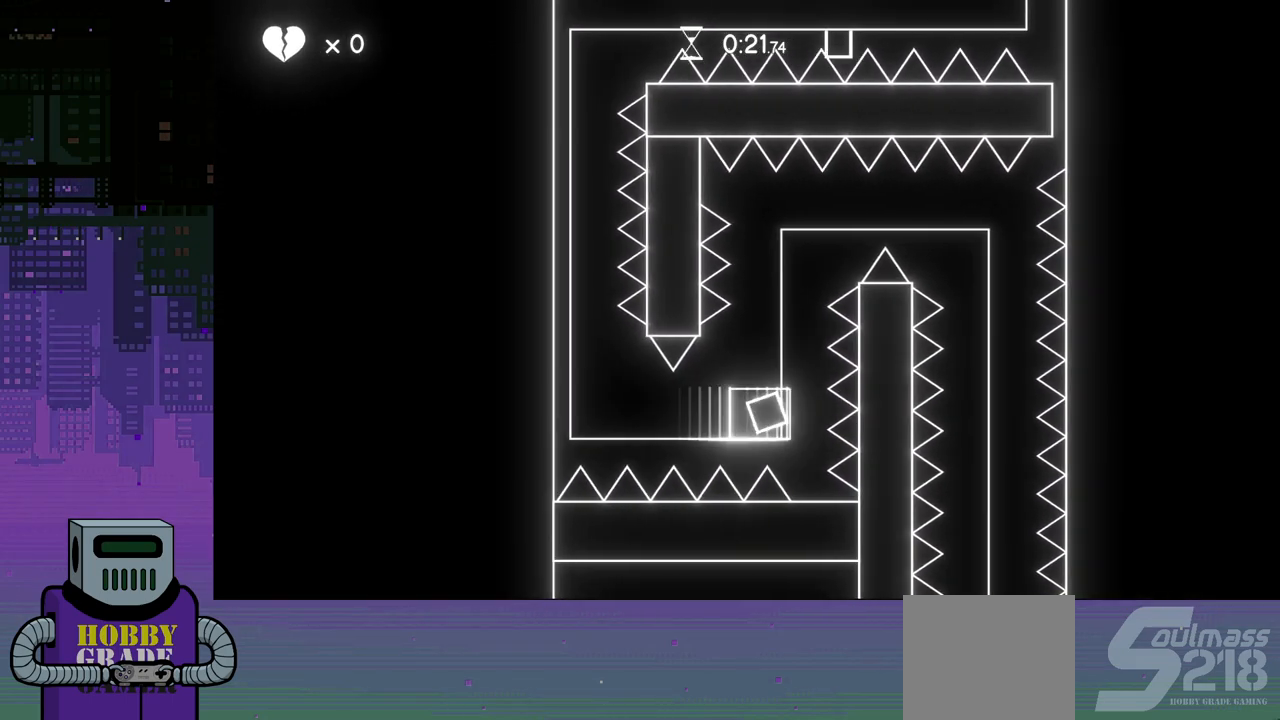
{"buttons": [], "events": [[133, "CROSS", "down"], [167, "CROSS", "up"], [233, "CROSS", "down"], [300, "CROSS", "up"], [367, "CROSS", "down"], [433, "CROSS", "up"]]}
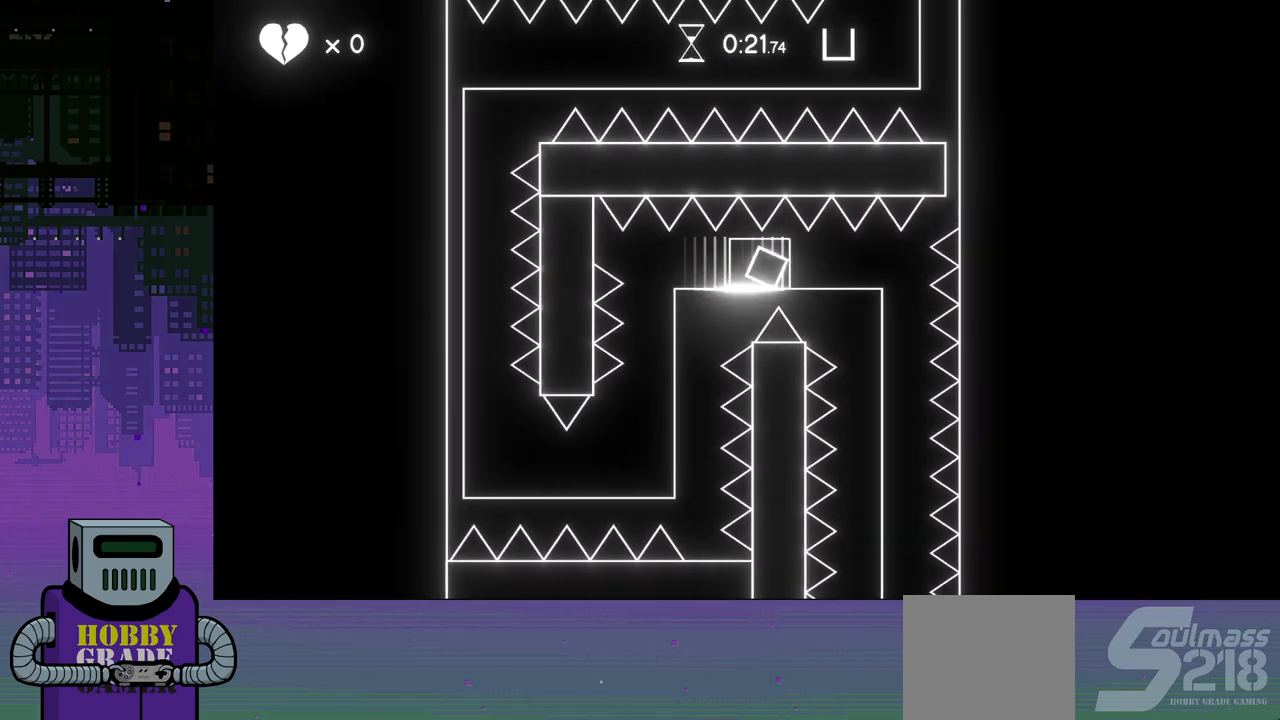
{"buttons": ["CROSS"], "events": [[17, "CROSS", "down"], [100, "CROSS", "up"], [167, "CROSS", "down"], [250, "CROSS", "up"], [333, "CROSS", "down"], [417, "CROSS", "up"], [500, "CROSS", "down"]]}
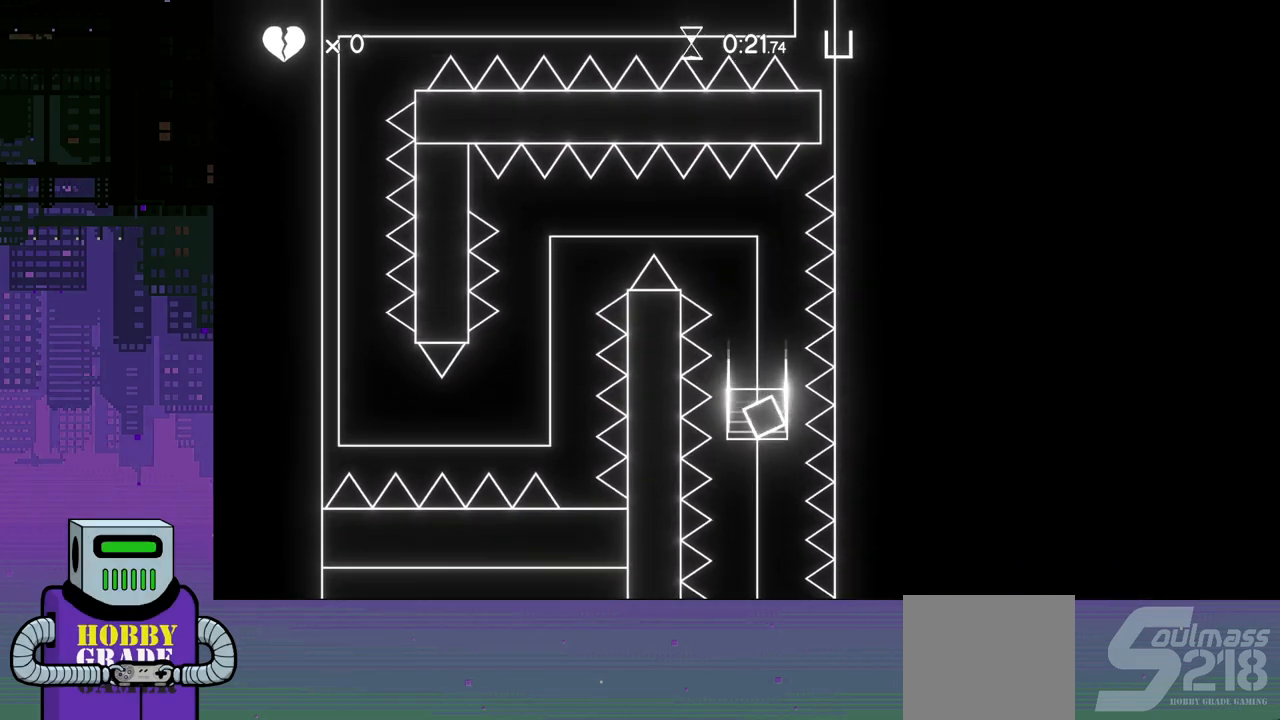
{"buttons": ["CROSS"], "events": [[67, "CROSS", "up"], [167, "CROSS", "down"], [217, "CROSS", "up"], [300, "CROSS", "down"], [383, "CROSS", "up"], [467, "CROSS", "down"]]}
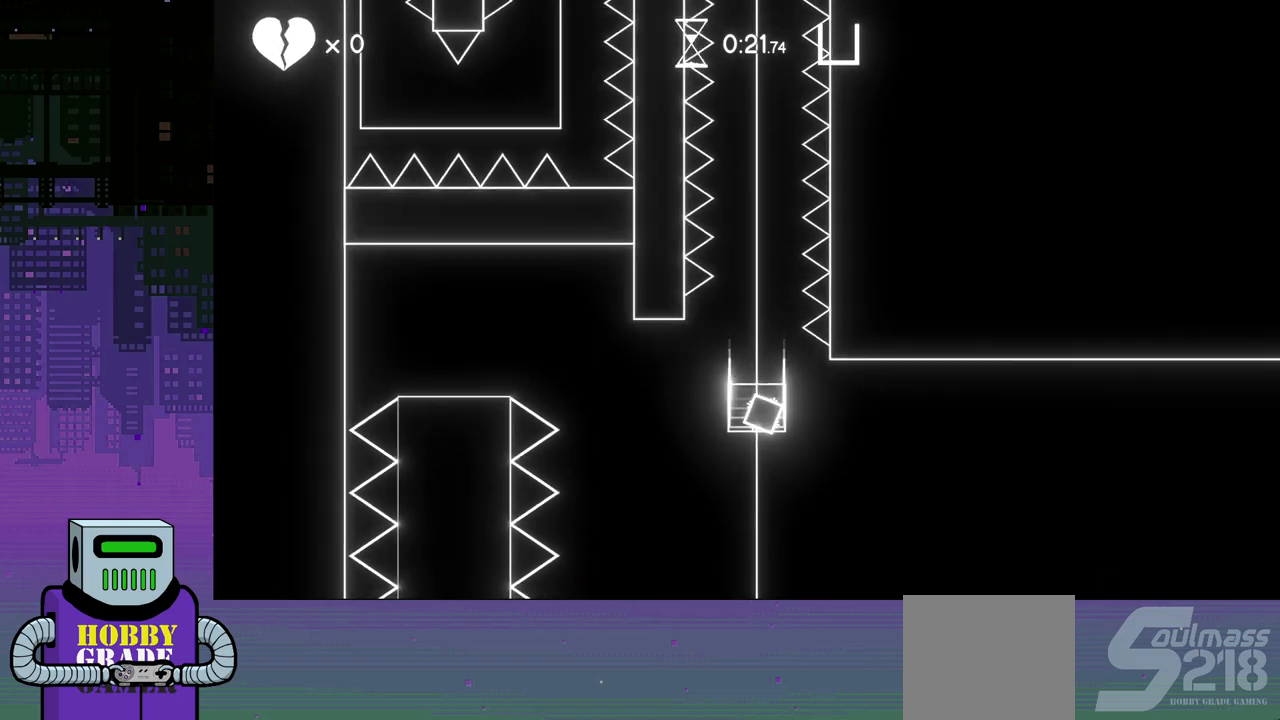
{"buttons": ["CROSS"], "events": [[50, "CROSS", "up"], [133, "CROSS", "down"], [217, "CROSS", "up"], [283, "CROSS", "down"], [367, "CROSS", "up"], [450, "CROSS", "down"]]}
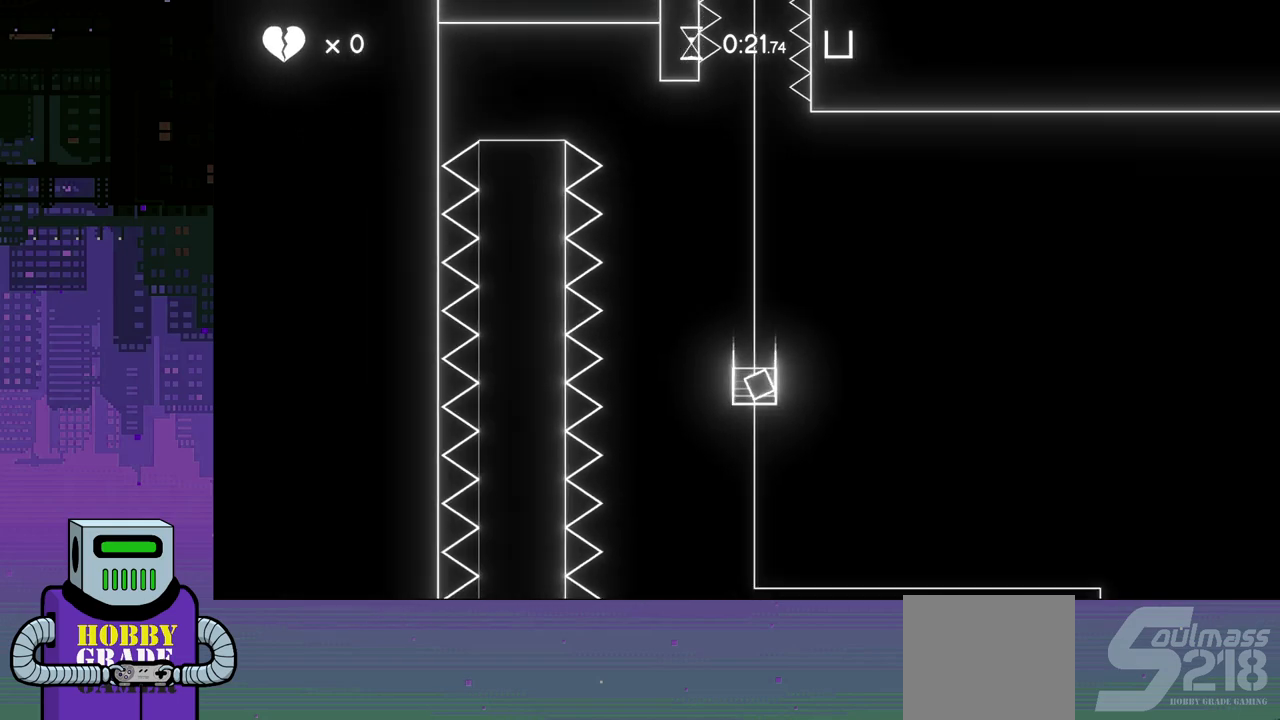
{"buttons": ["CROSS"], "events": [[33, "CROSS", "up"], [117, "CROSS", "down"], [200, "CROSS", "up"], [267, "CROSS", "down"], [367, "CROSS", "up"], [433, "CROSS", "down"]]}
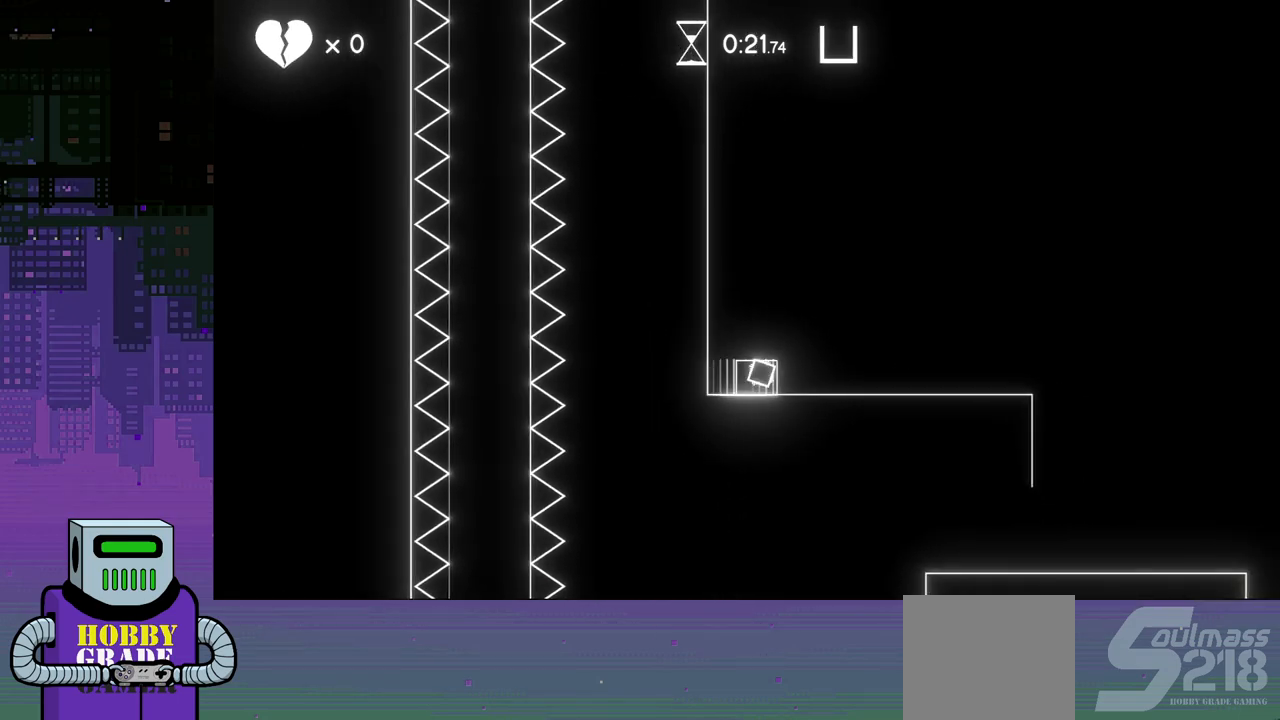
{"buttons": ["DPAD_RIGHT"], "events": [[17, "CROSS", "up"], [83, "CROSS", "down"], [183, "CROSS", "up"], [250, "CROSS", "down"], [267, "DPAD_RIGHT", "down"], [333, "CROSS", "up"], [433, "CROSS", "down"], [483, "CROSS", "up"]]}
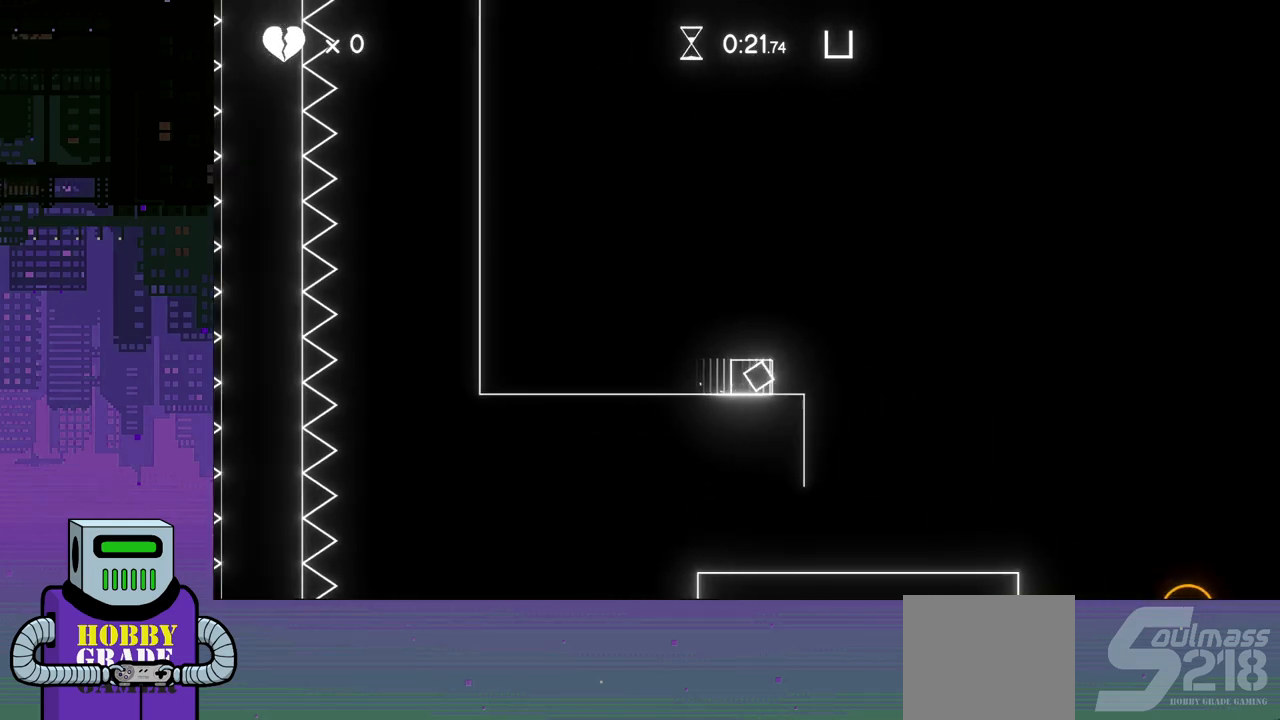
{"buttons": ["DPAD_RIGHT"], "events": []}
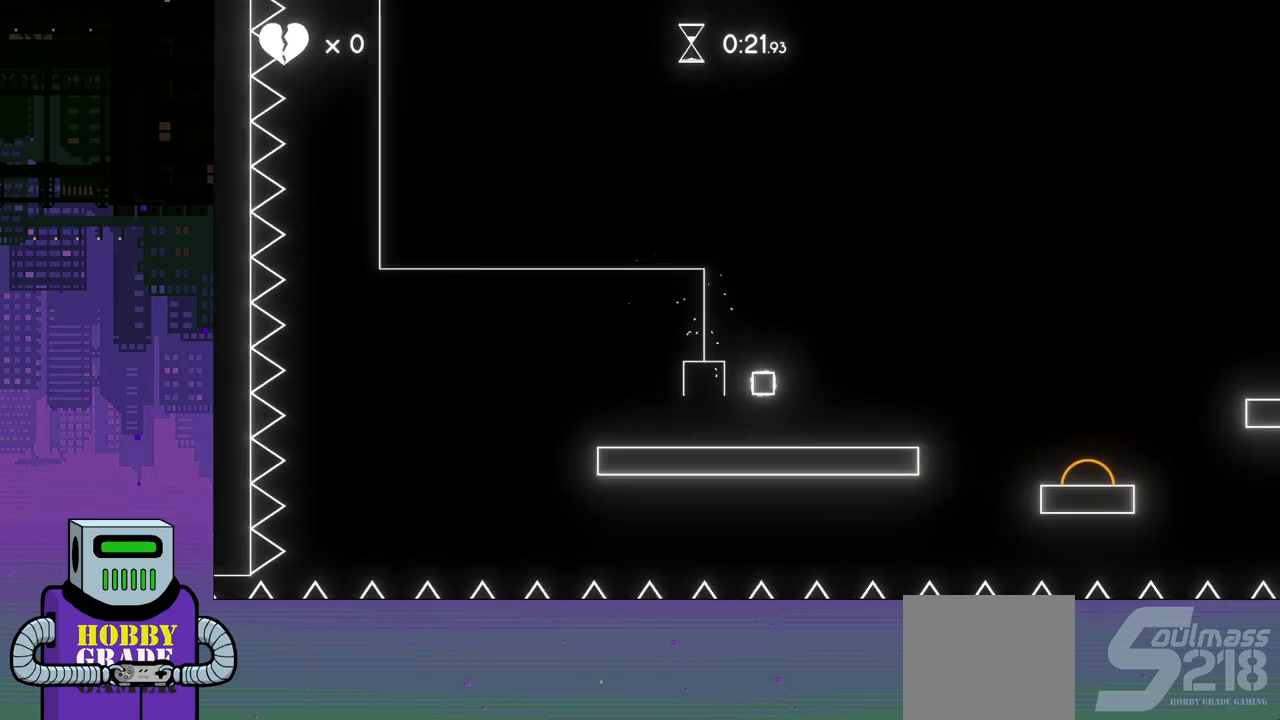
{"buttons": ["CROSS", "DPAD_RIGHT"], "events": [[483, "CROSS", "down"]]}
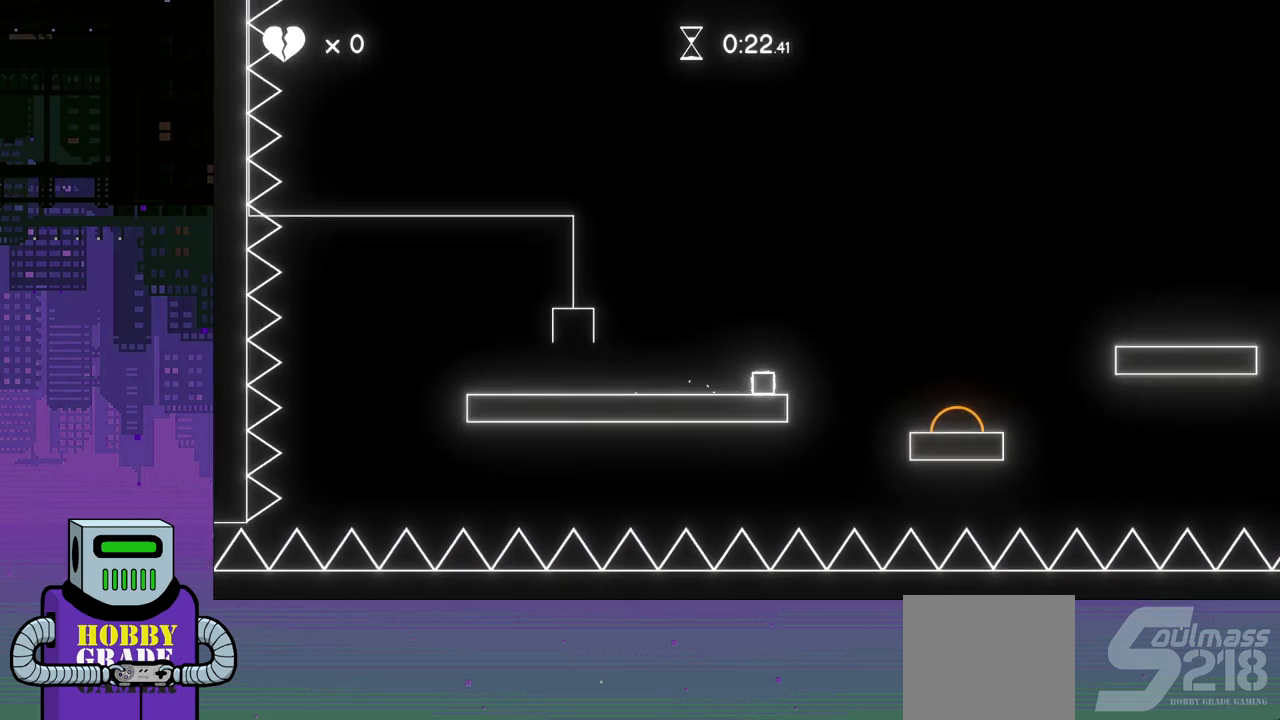
{"buttons": ["DPAD_RIGHT"], "events": [[250, "CROSS", "up"]]}
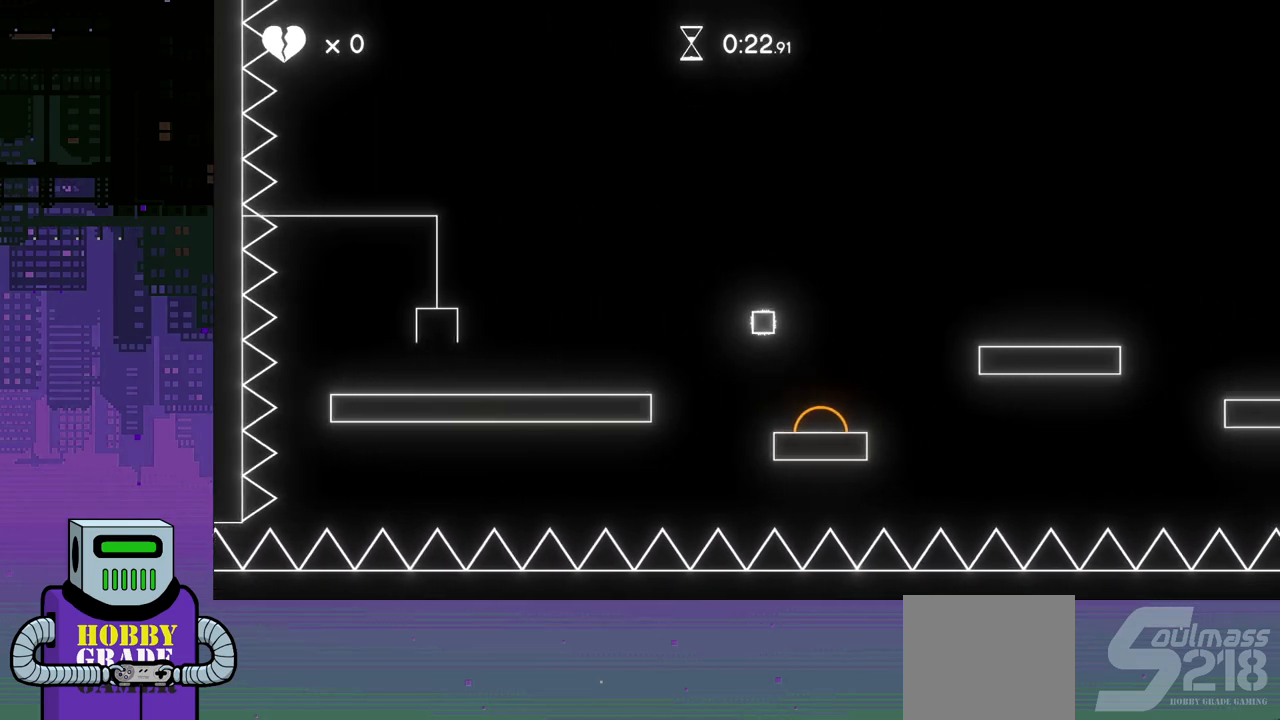
{"buttons": ["DPAD_RIGHT"], "events": []}
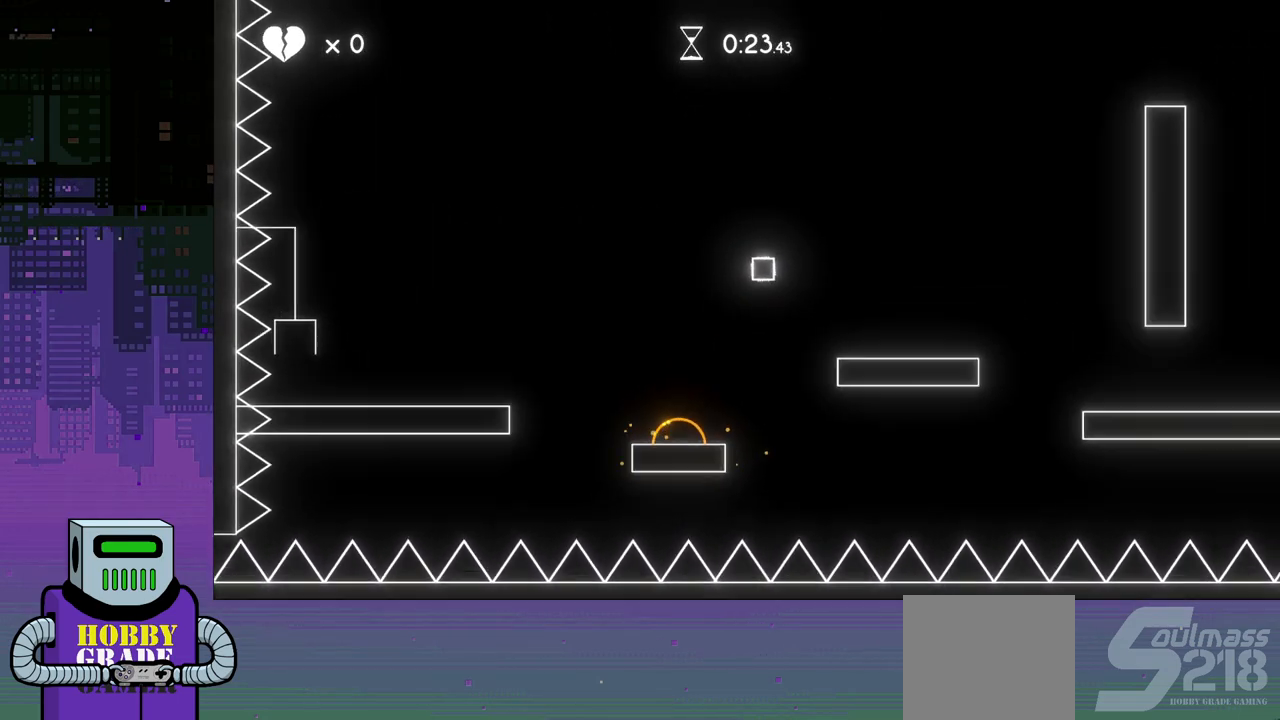
{"buttons": ["DPAD_RIGHT"], "events": []}
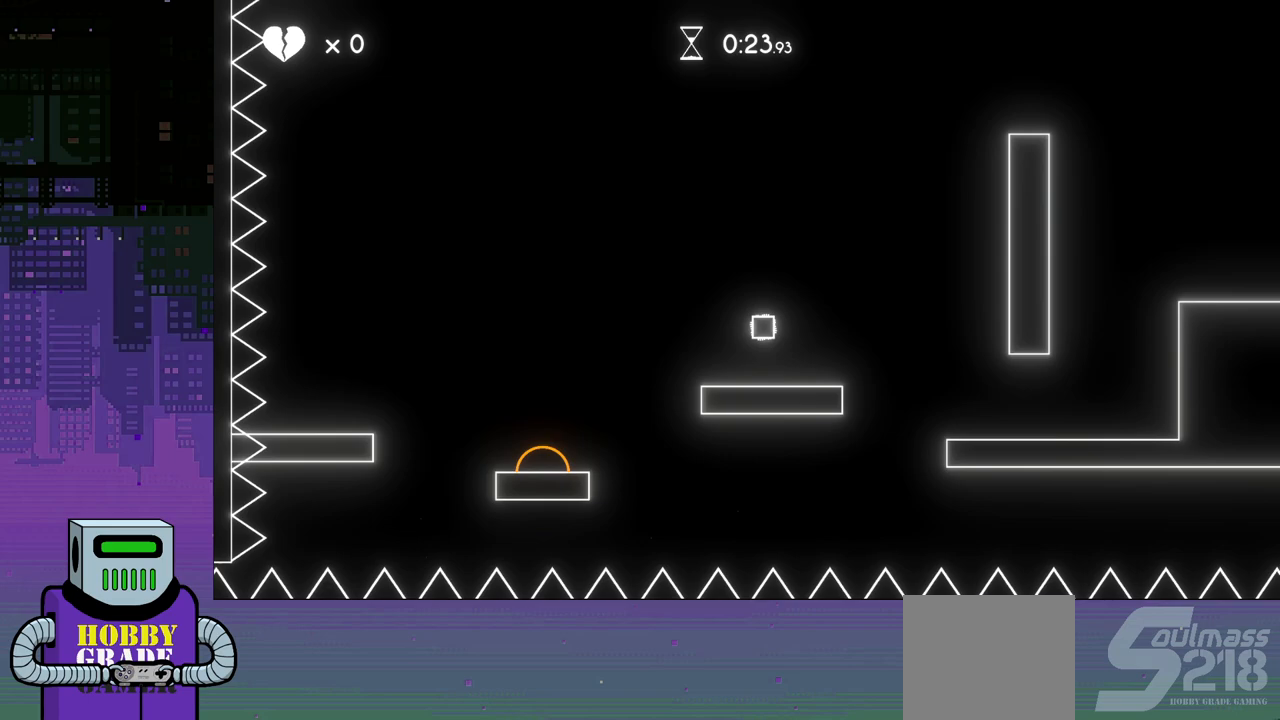
{"buttons": ["DPAD_RIGHT"], "events": [[117, "CROSS", "down"], [200, "CROSS", "up"]]}
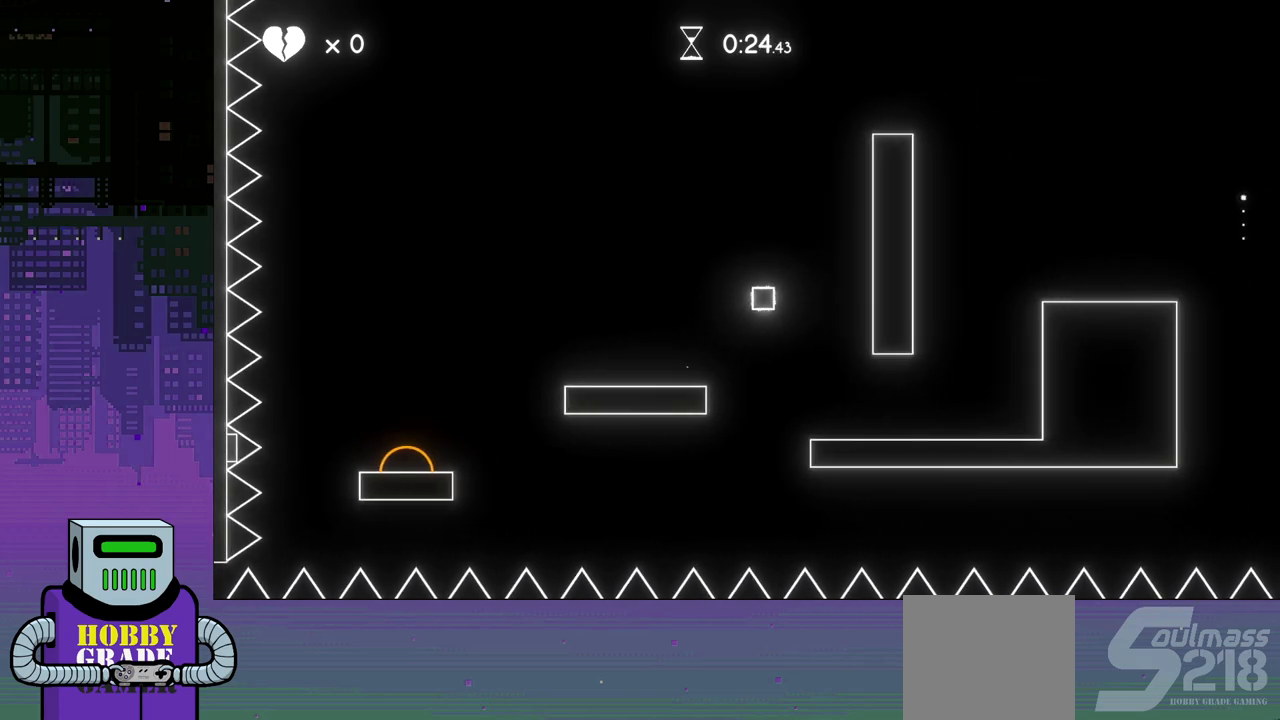
{"buttons": ["DPAD_RIGHT"], "events": []}
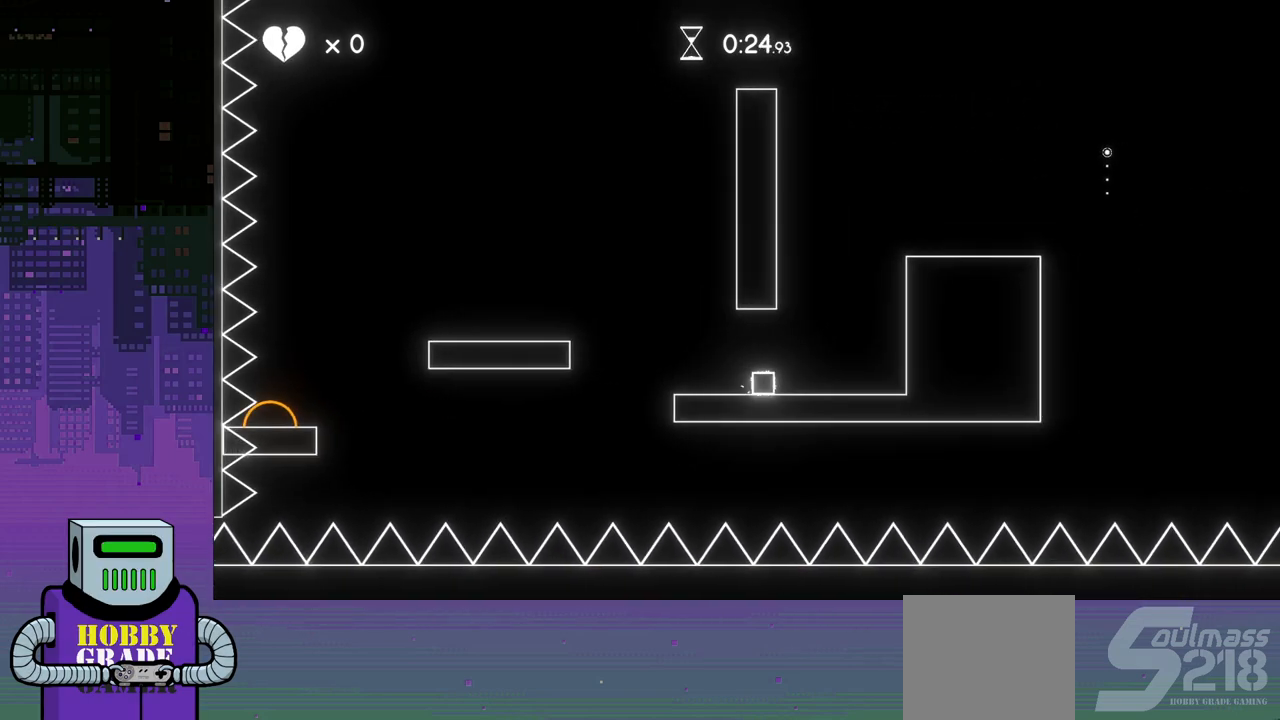
{"buttons": ["CROSS", "DPAD_RIGHT"]}
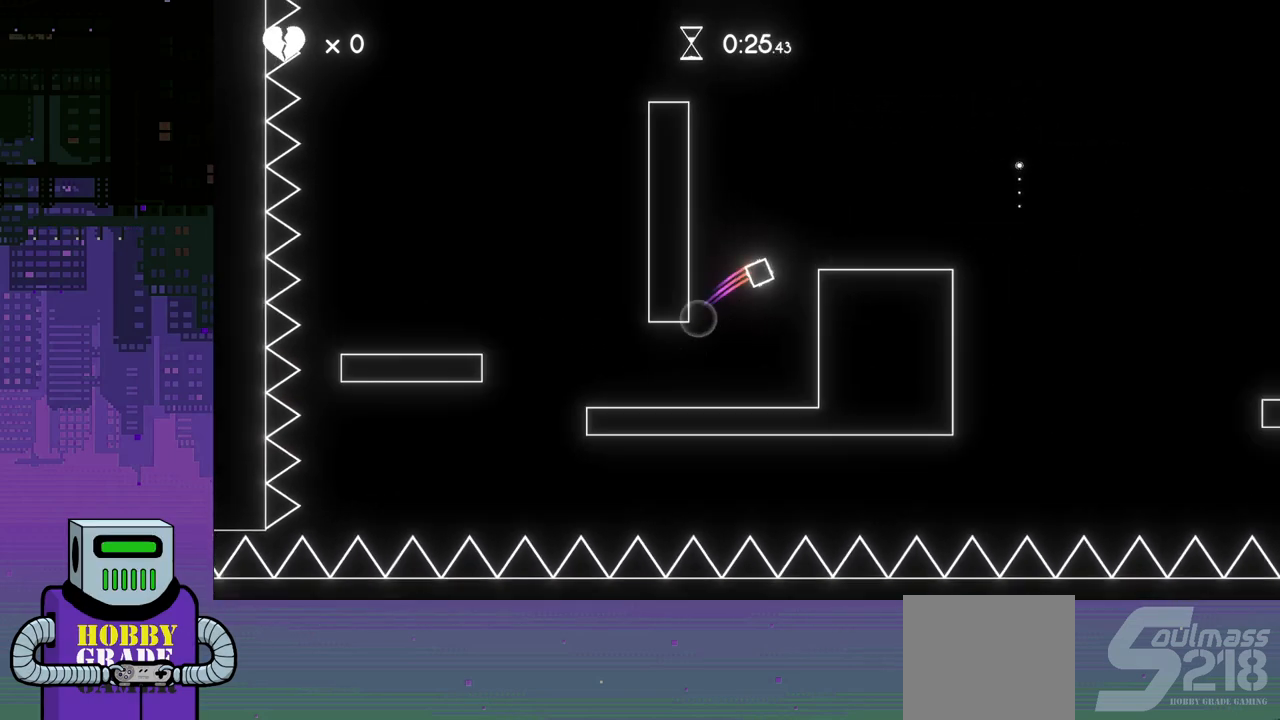
{"buttons": ["DPAD_RIGHT"], "events": [[50, "DPAD_DOWN", "down"], [100, "DPAD_DOWN", "up"], [150, "CROSS", "up"], [167, "DPAD_DOWN", "down"], [283, "DPAD_DOWN", "up"], [317, "DPAD_DOWN", "down"], [417, "DPAD_DOWN", "up"]]}
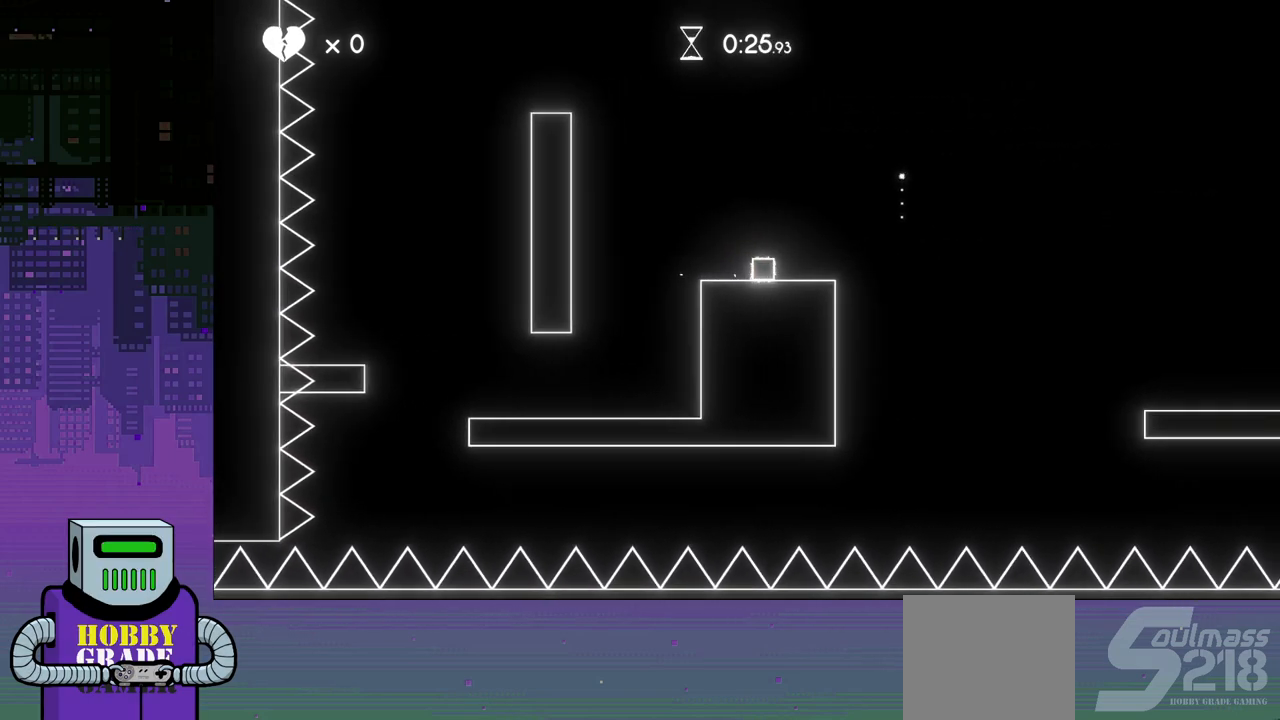
{"buttons": ["CROSS", "DPAD_RIGHT"], "events": [[167, "CROSS", "down"], [367, "CROSS", "up"], [450, "CROSS", "down"]]}
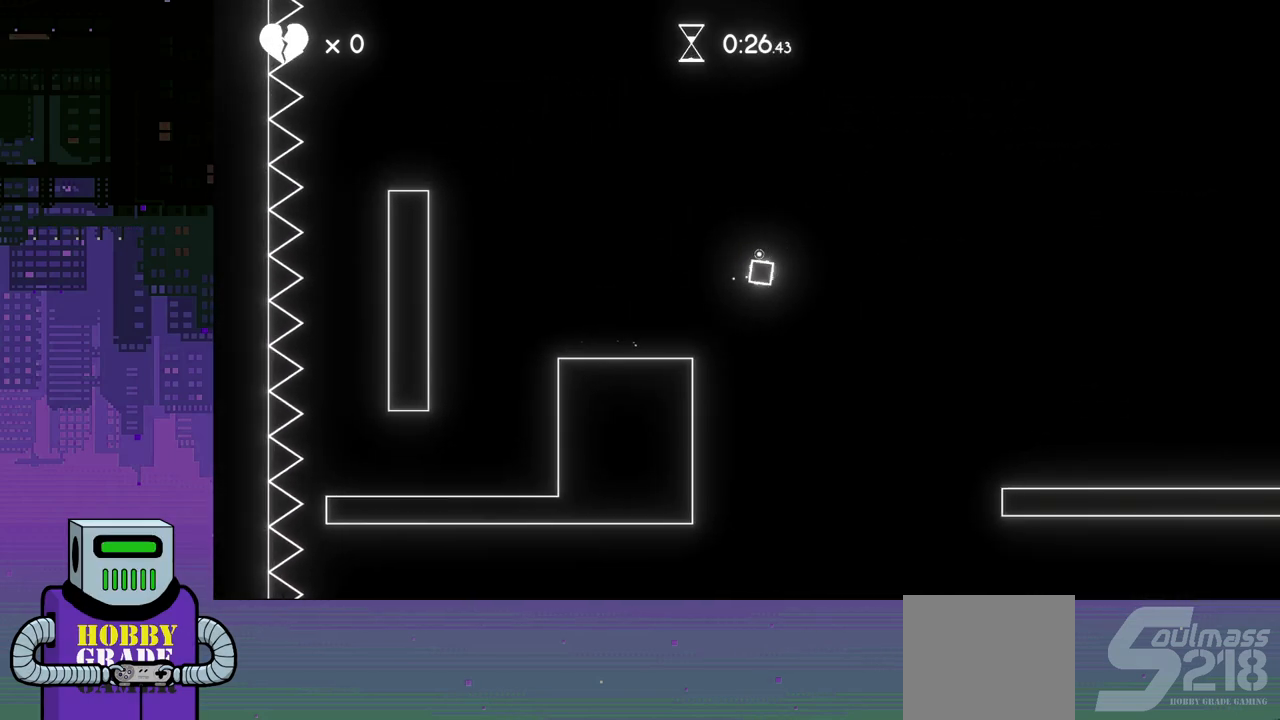
{"buttons": ["DPAD_RIGHT"], "events": [[50, "CROSS", "up"], [83, "CROSS", "down"], [117, "DPAD_DOWN", "down"], [133, "DPAD_DOWN", "up"], [317, "CROSS", "up"]]}
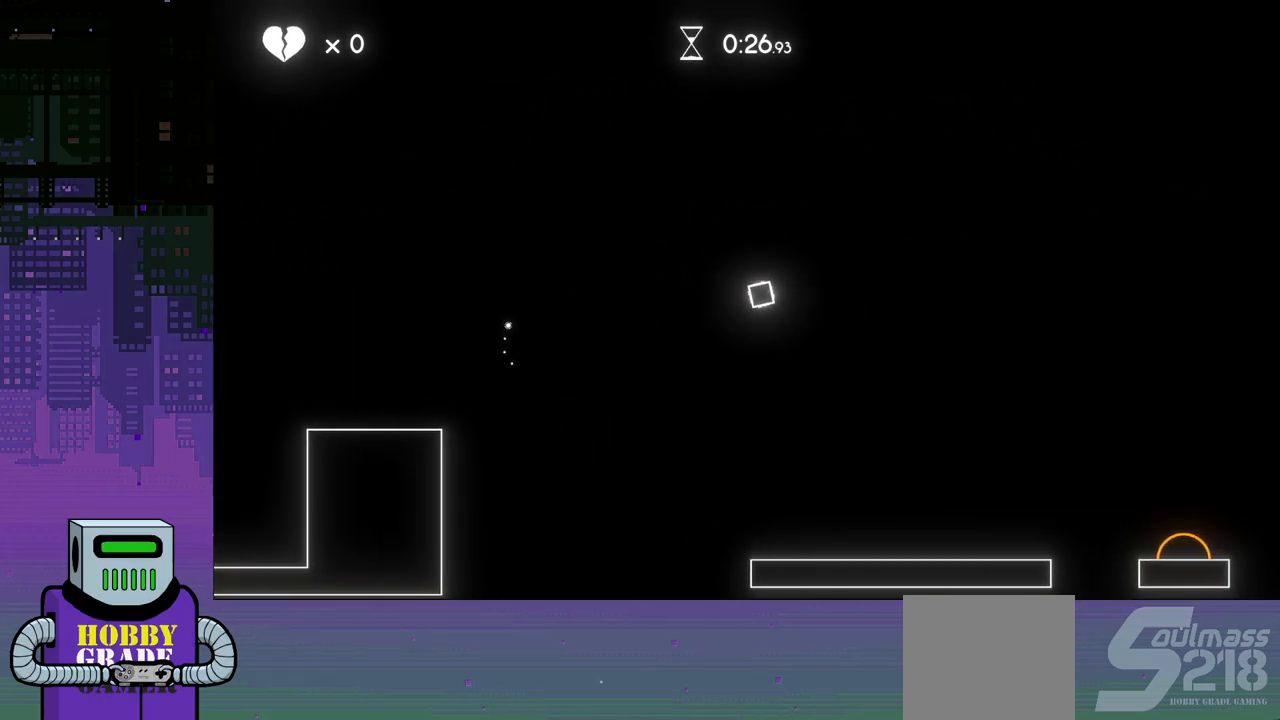
{"buttons": ["DPAD_RIGHT"], "events": []}
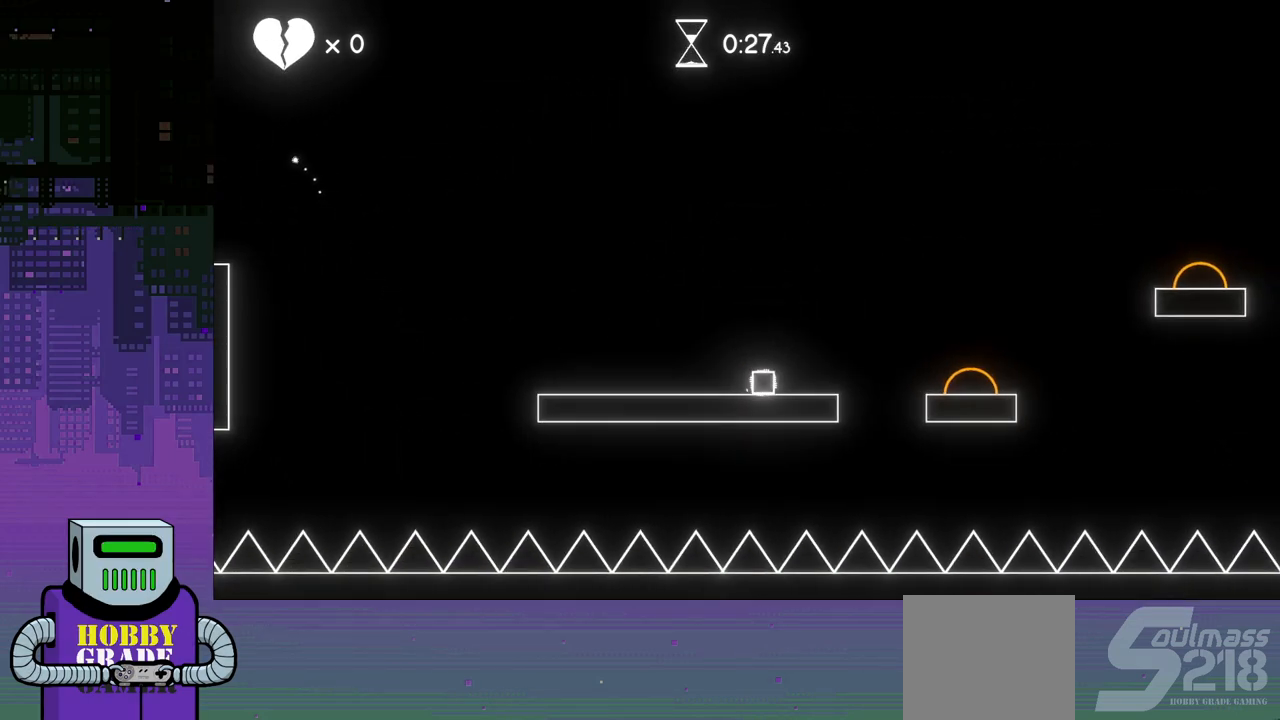
{"buttons": ["DPAD_RIGHT"], "events": [[133, "CROSS", "down"], [350, "CROSS", "up"]]}
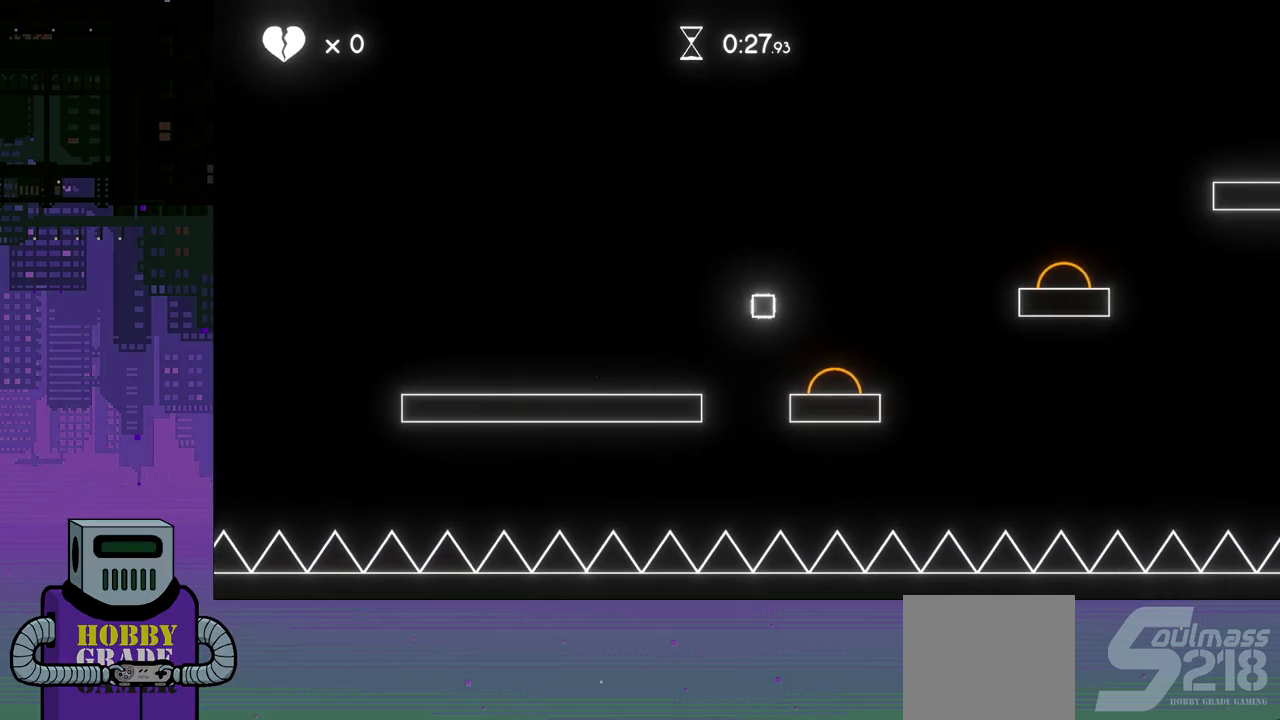
{"buttons": ["DPAD_RIGHT"], "events": []}
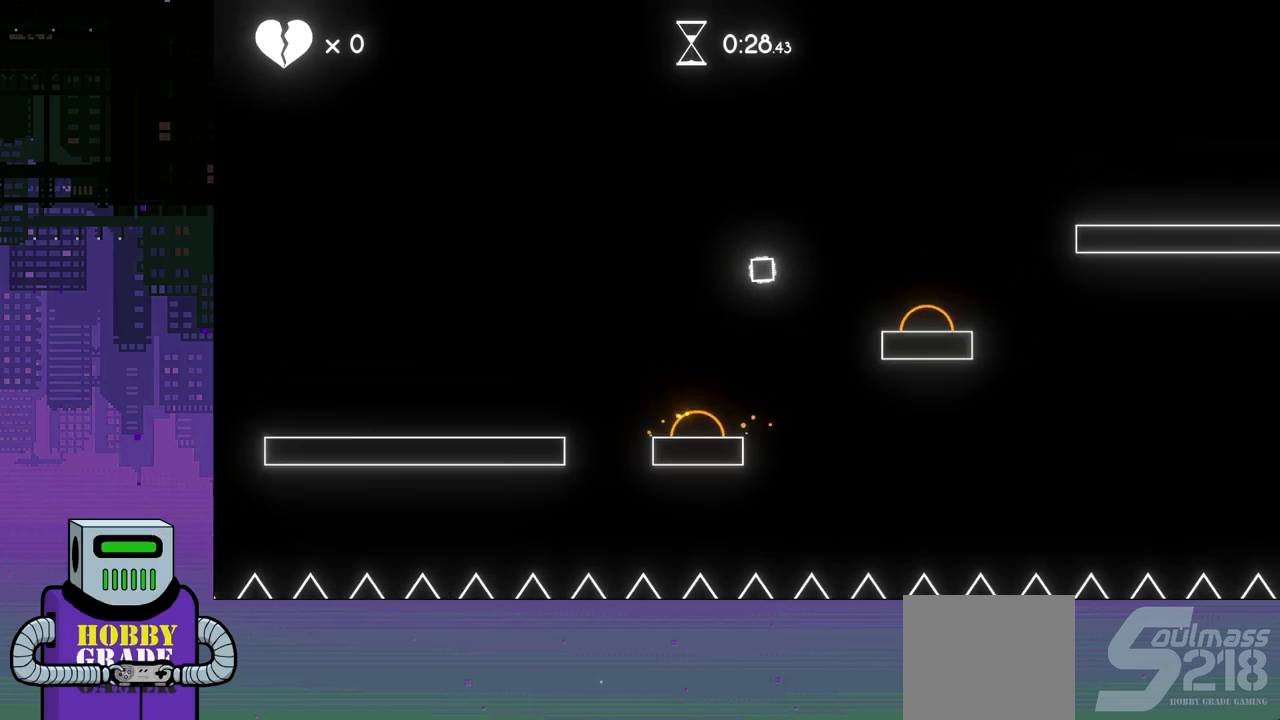
{"buttons": ["DPAD_RIGHT"], "events": []}
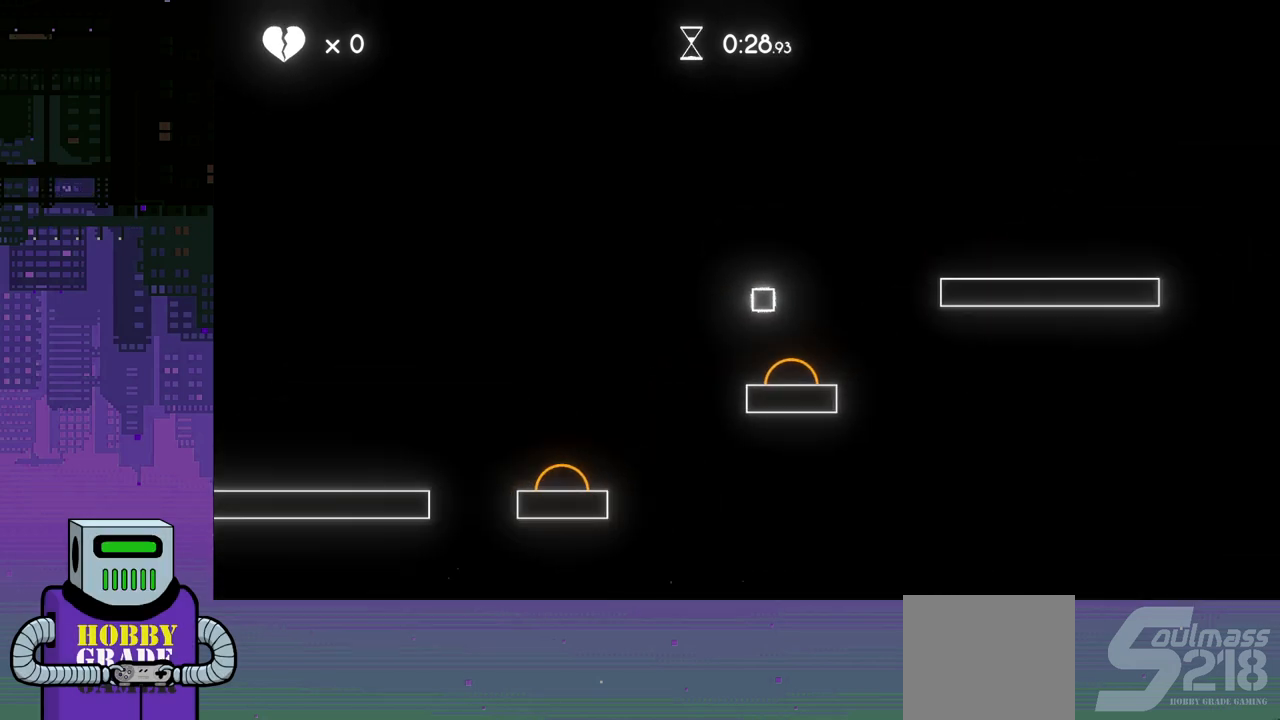
{"buttons": ["DPAD_RIGHT"], "events": []}
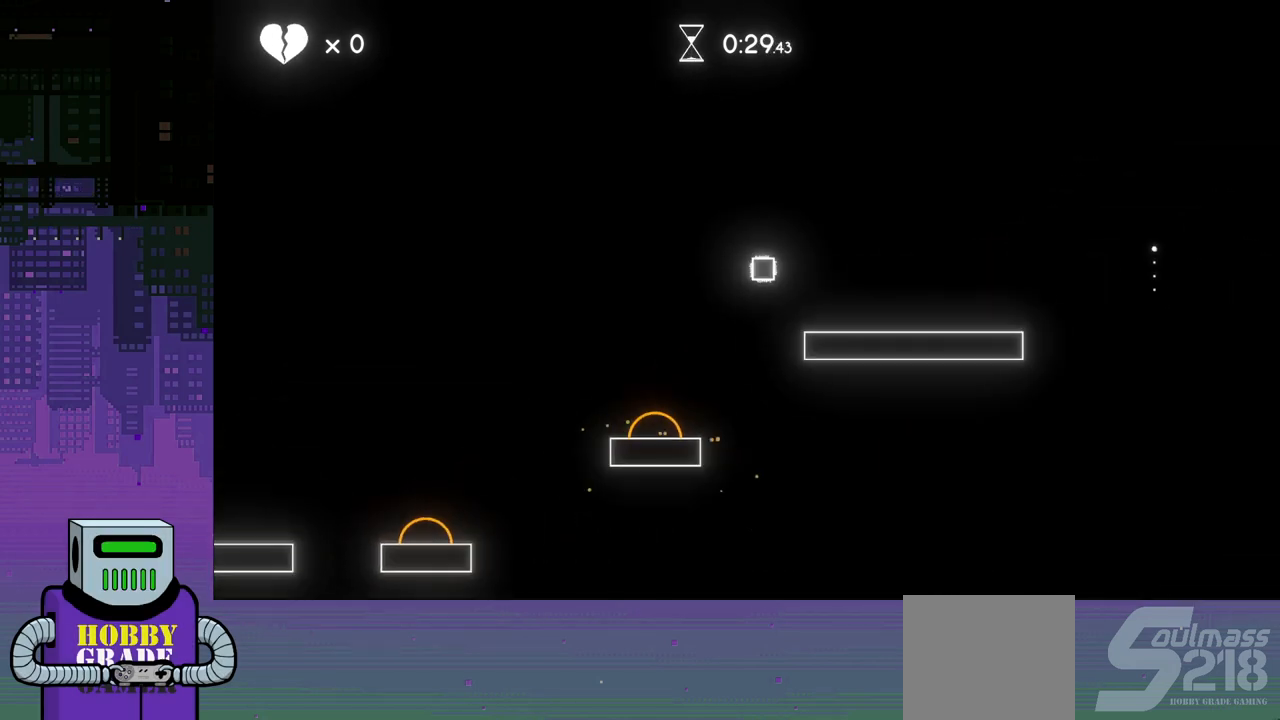
{"buttons": ["DPAD_RIGHT"], "events": []}
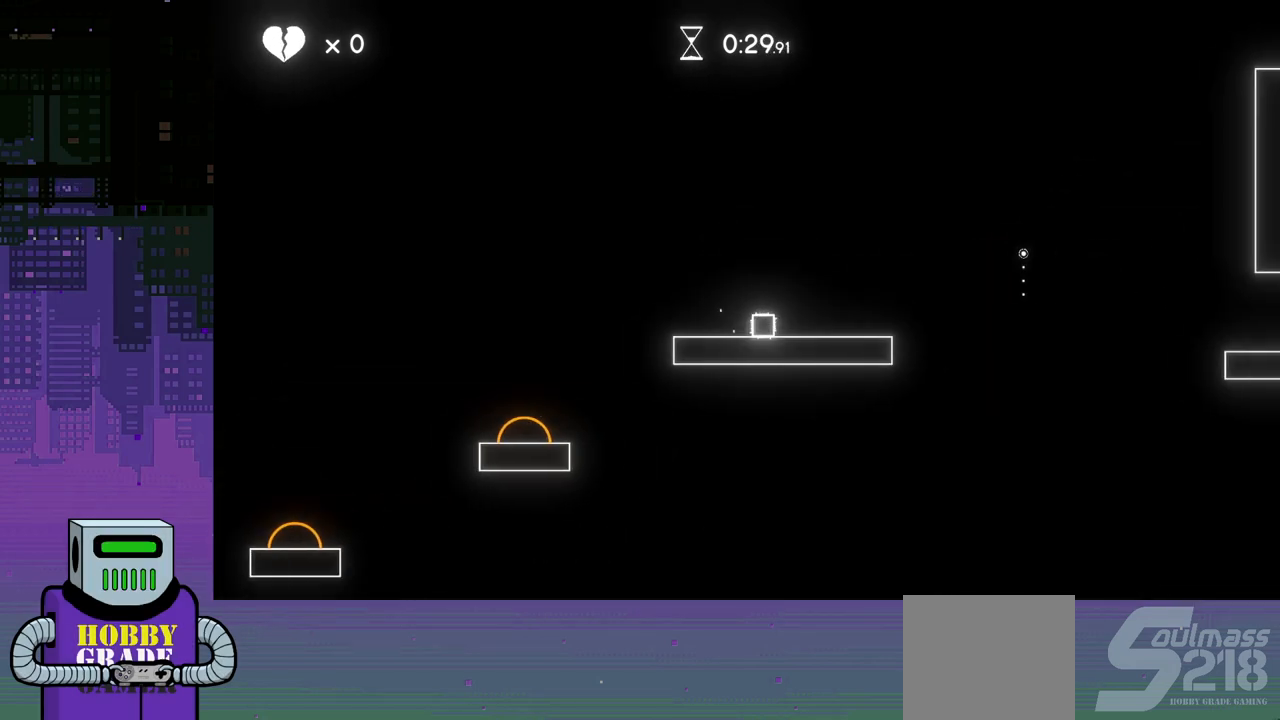
{"buttons": ["DPAD_RIGHT"], "events": [[350, "CROSS", "down"], [483, "CROSS", "up"]]}
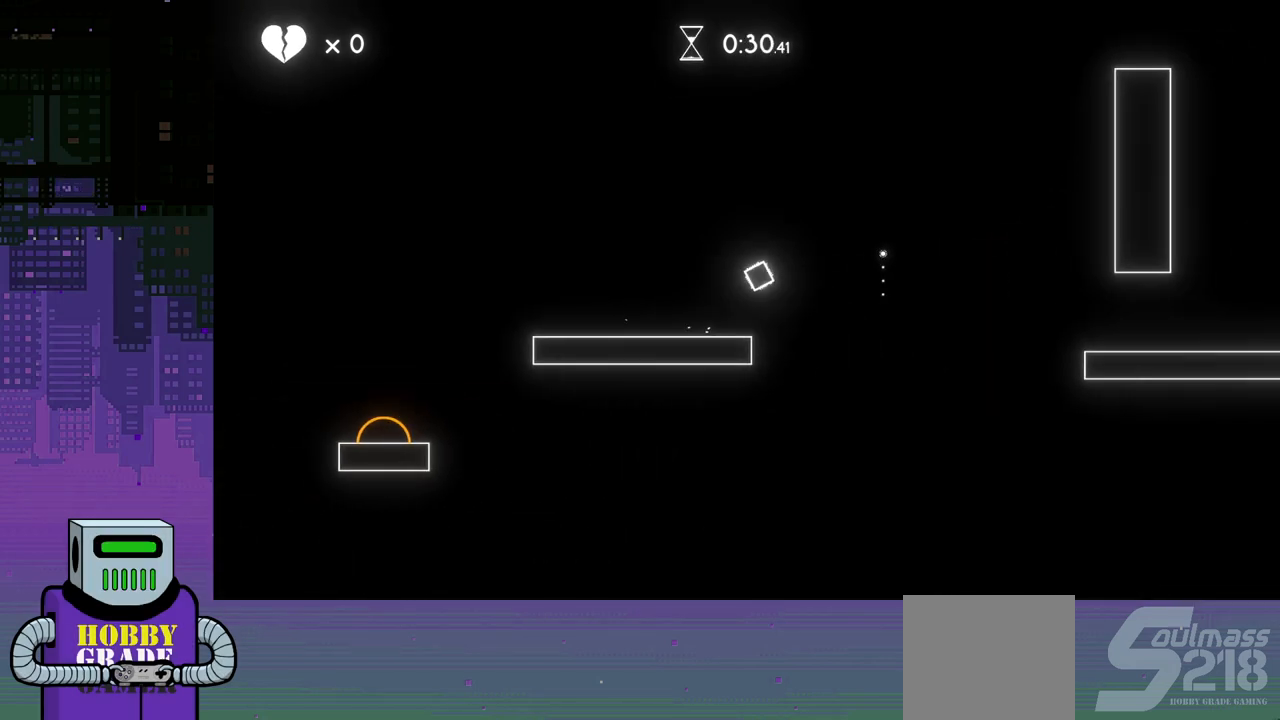
{"buttons": ["DPAD_RIGHT"], "events": []}
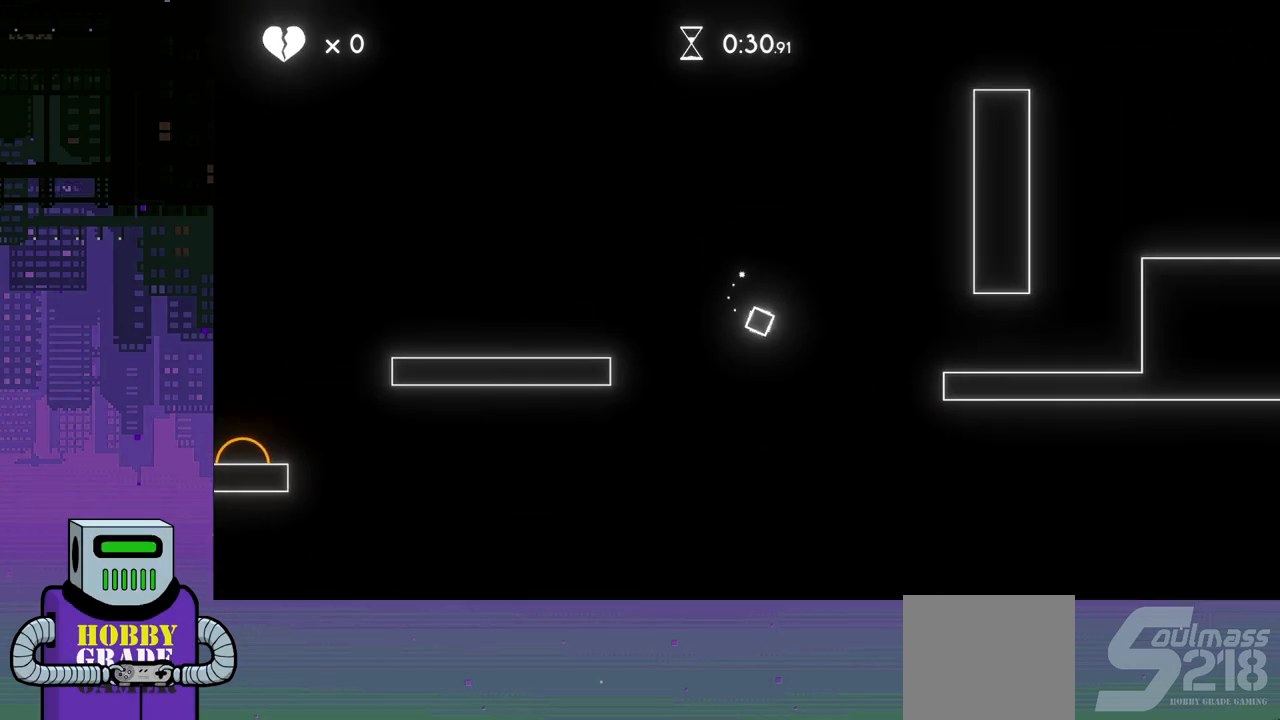
{"buttons": ["DPAD_RIGHT"], "events": [[50, "CROSS", "down"], [217, "CROSS", "up"]]}